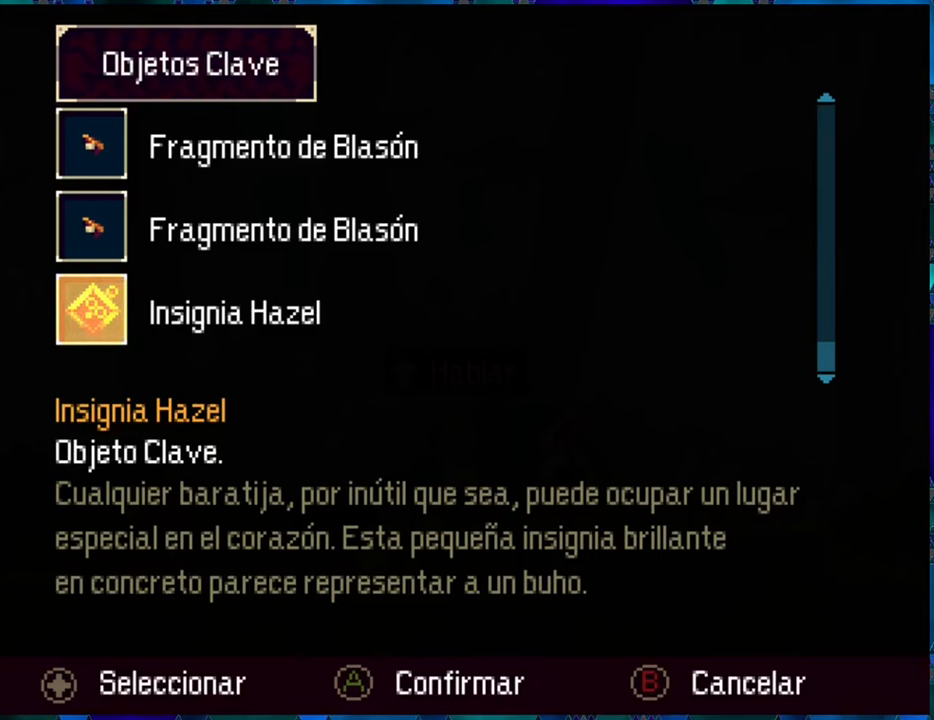
Gameplay with a controller (Nintendo layout); each line is a JSON object with the inputs held at the frame after it. "events" lists button and stick changes between this image and that frame as [ms after this image, input, new state], when the widget could be followed in between. Not read: L3 R3.
{"buttons": [], "left_stick": "center", "right_stick": "center", "events": [[350, "A", "down"], [433, "A", "up"]]}
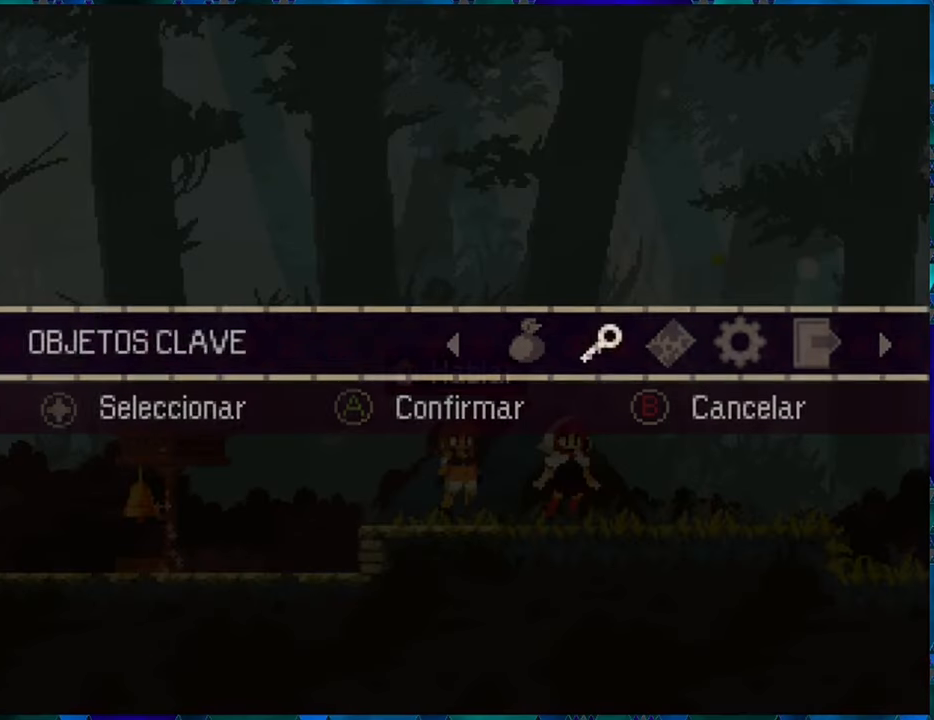
{"buttons": [], "left_stick": "center", "right_stick": "center", "events": [[417, "A", "down"], [483, "A", "up"]]}
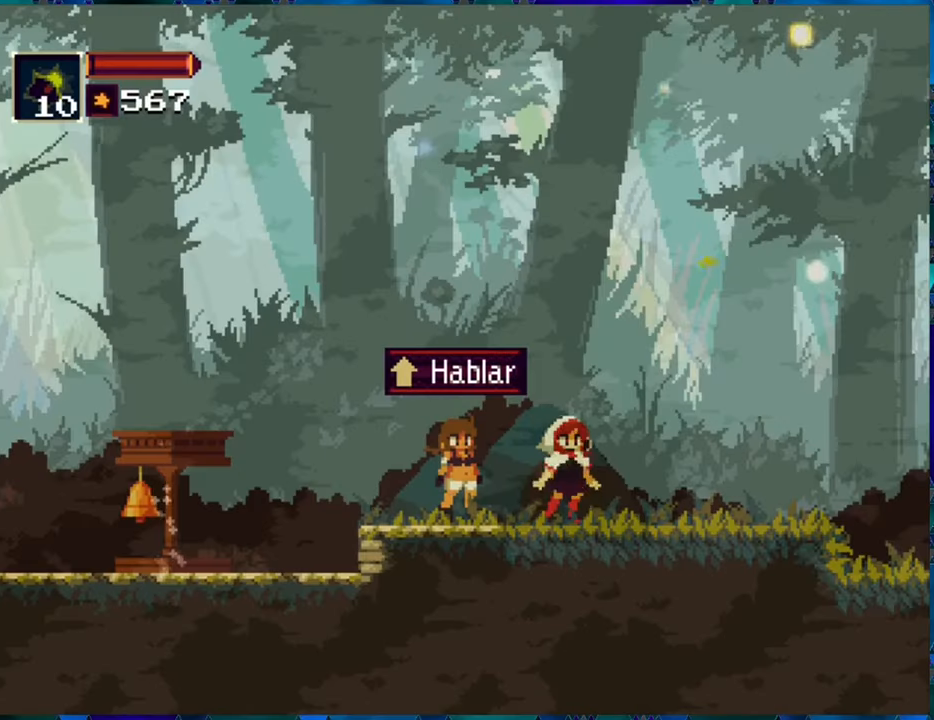
{"buttons": [], "left_stick": "center", "right_stick": "center", "events": [[200, "DPAD_LEFT", "down"], [333, "DPAD_LEFT", "up"]]}
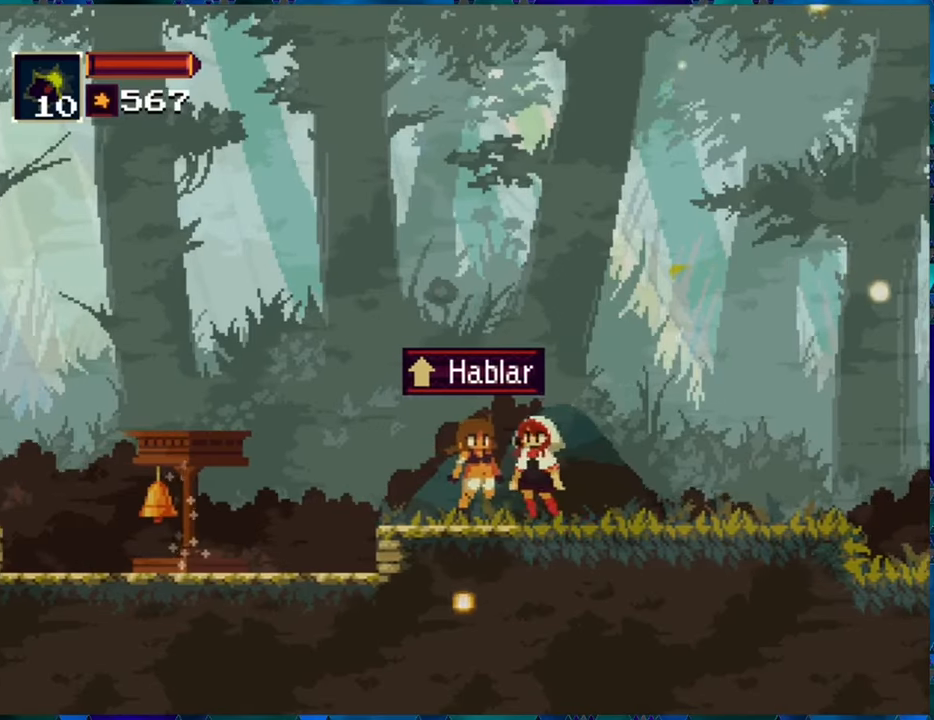
{"buttons": [], "left_stick": "center", "right_stick": "center", "events": [[17, "DPAD_UP", "down"], [100, "DPAD_UP", "up"]]}
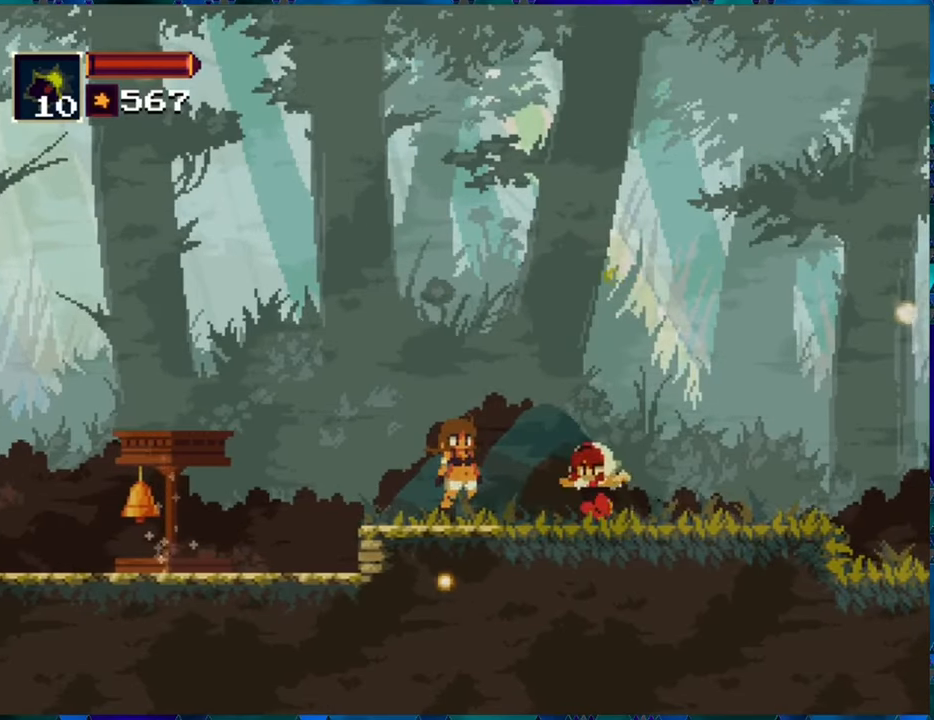
{"buttons": [], "left_stick": "center", "right_stick": "center", "events": []}
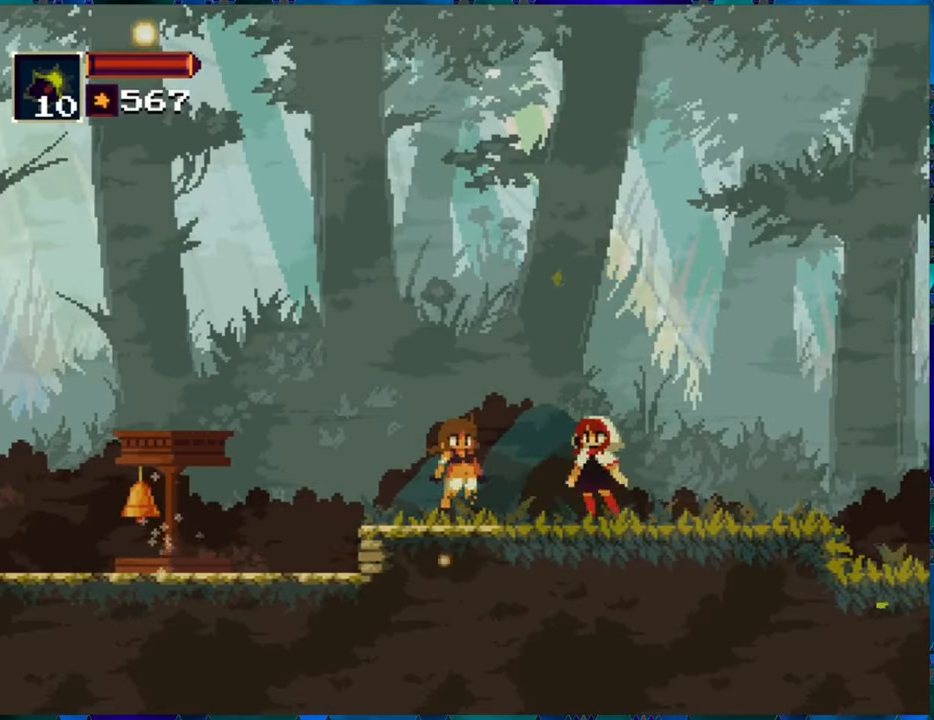
{"buttons": [], "left_stick": "center", "right_stick": "center", "events": []}
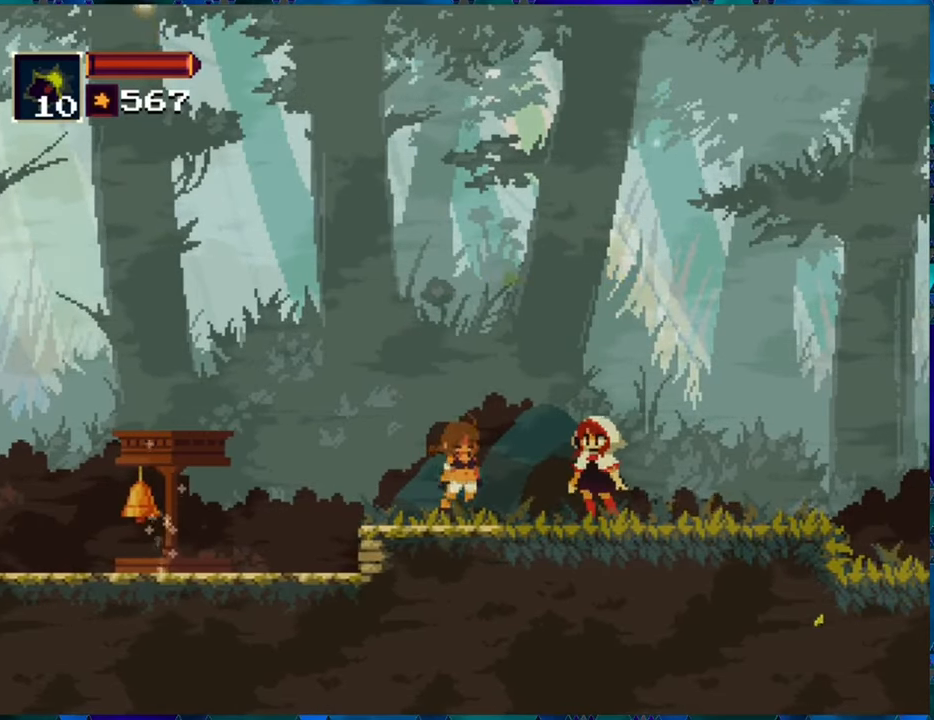
{"buttons": [], "left_stick": "center", "right_stick": "center", "events": []}
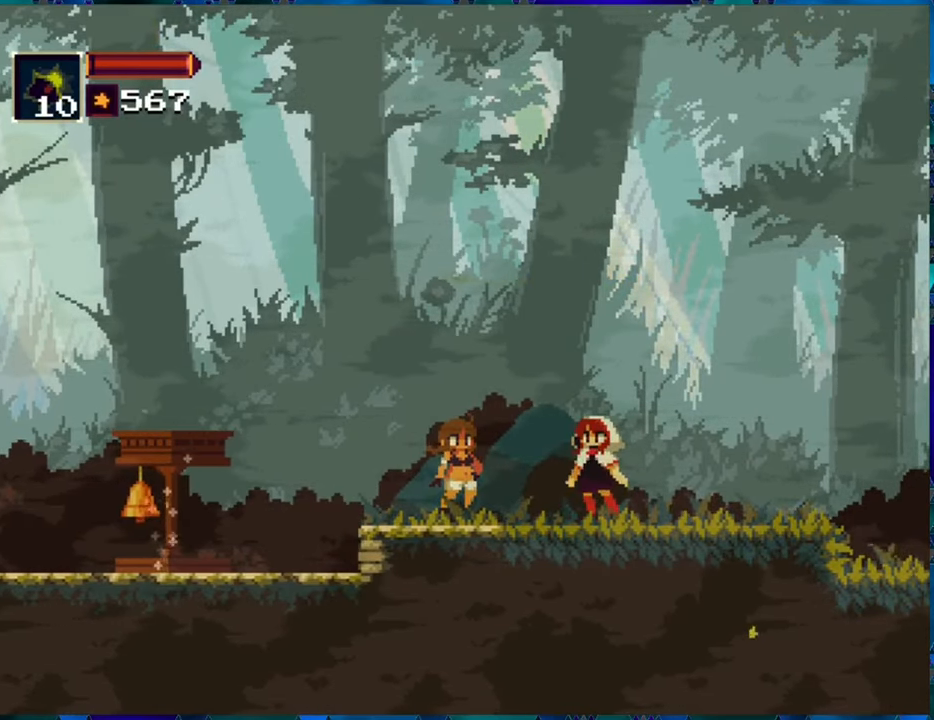
{"buttons": [], "left_stick": "center", "right_stick": "center", "events": []}
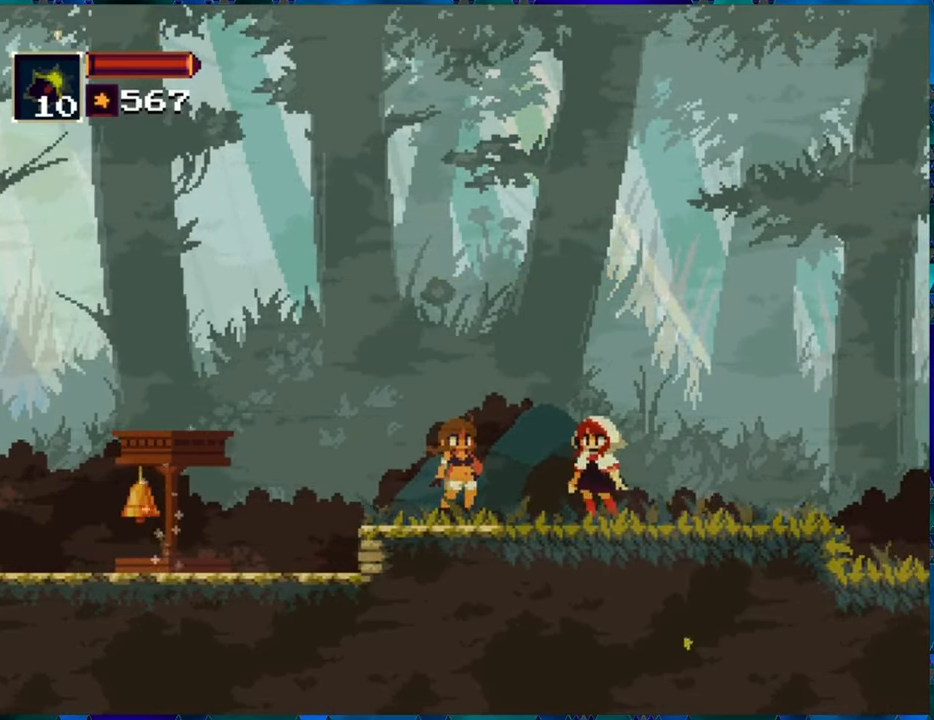
{"buttons": [], "left_stick": "center", "right_stick": "center", "events": []}
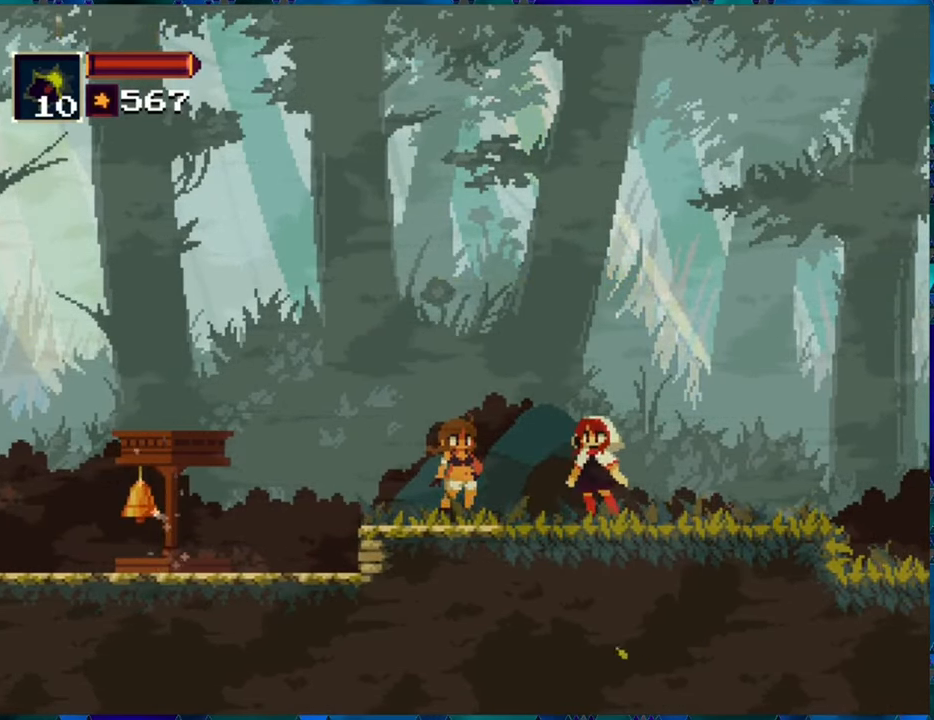
{"buttons": [], "left_stick": "center", "right_stick": "center", "events": []}
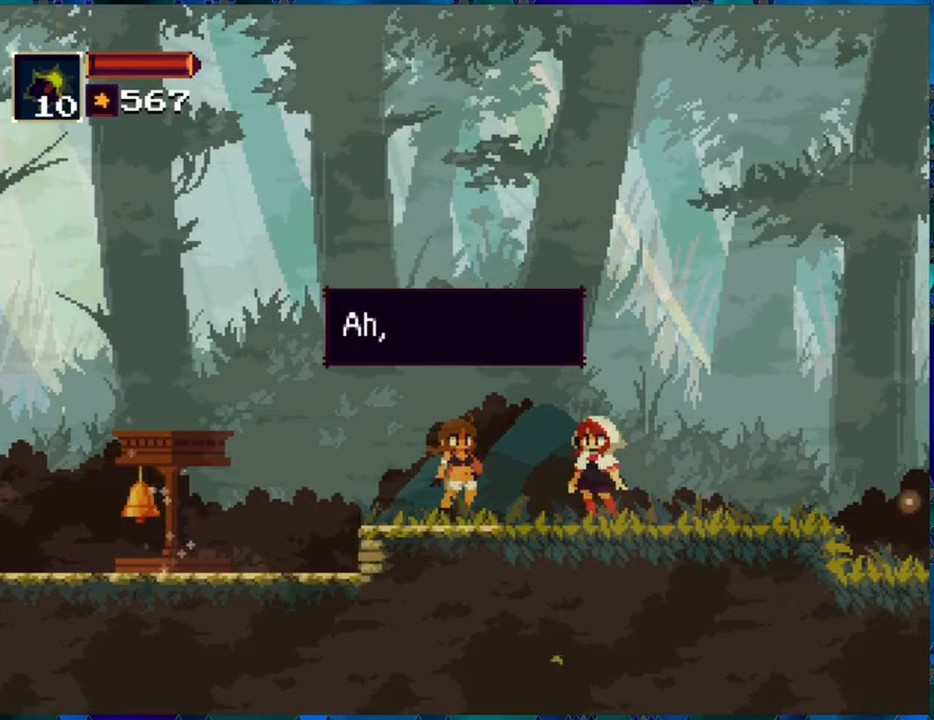
{"buttons": ["B"], "left_stick": "center", "right_stick": "center", "events": [[84, "B", "down"], [150, "B", "up"], [500, "B", "down"]]}
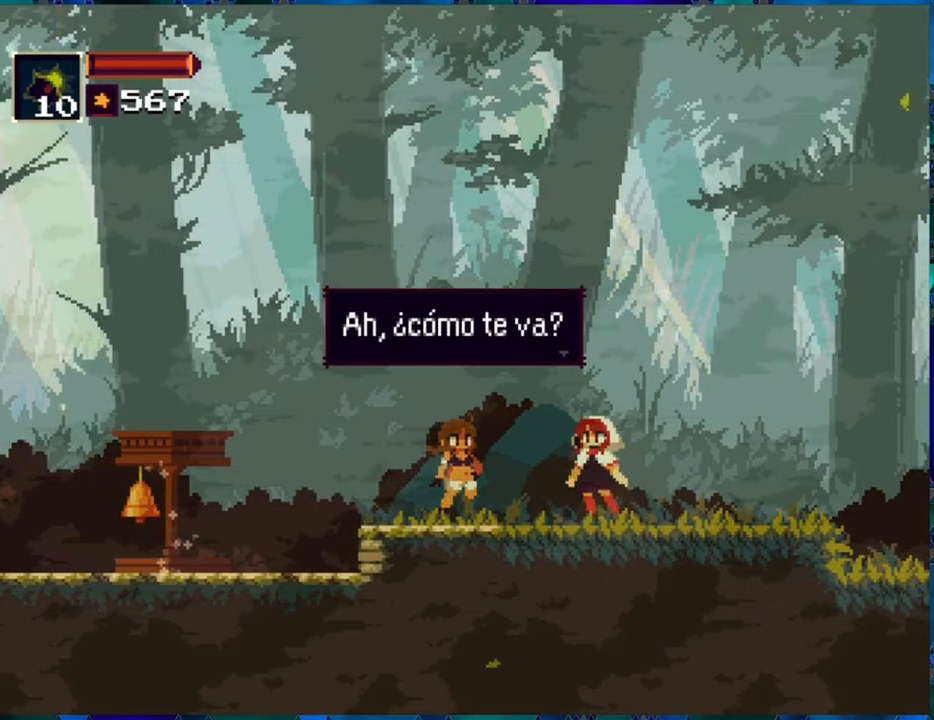
{"buttons": [], "left_stick": "center", "right_stick": "center", "events": [[167, "B", "up"]]}
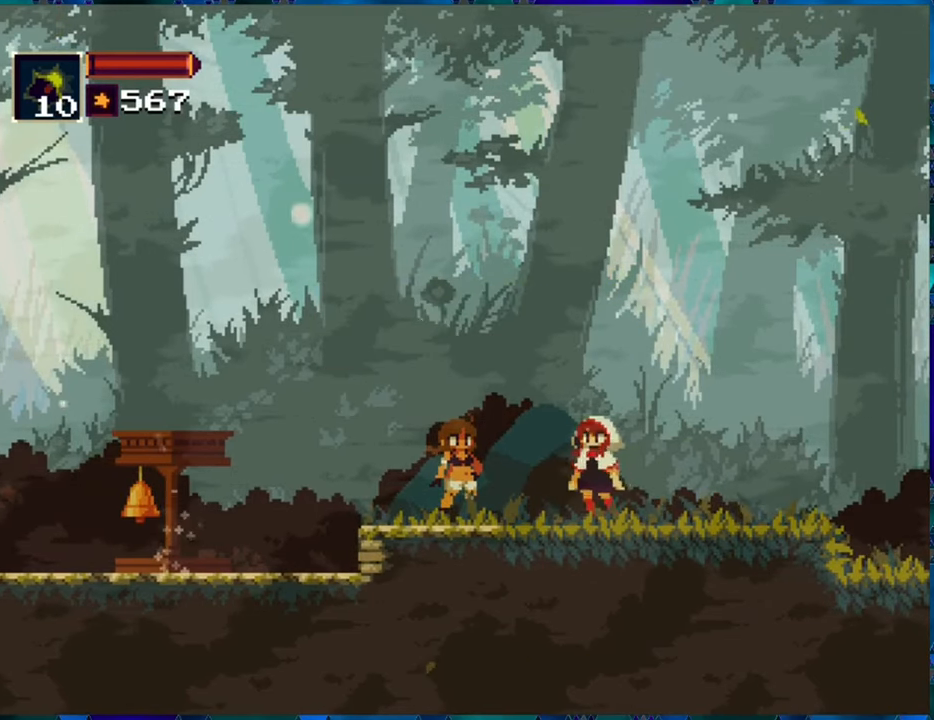
{"buttons": [], "left_stick": "center", "right_stick": "center", "events": []}
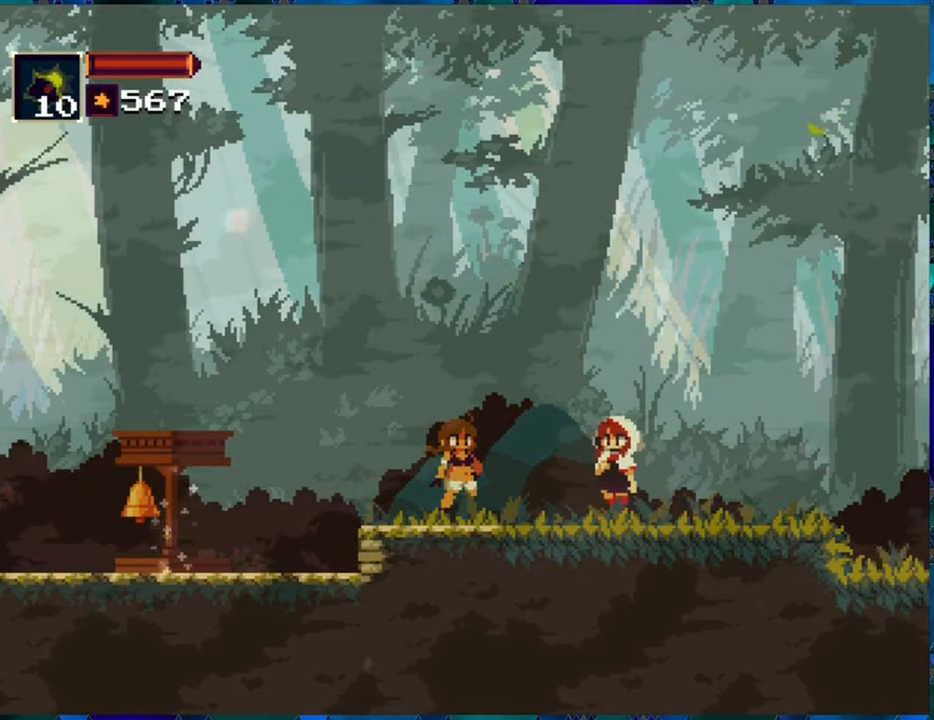
{"buttons": [], "left_stick": "center", "right_stick": "center", "events": []}
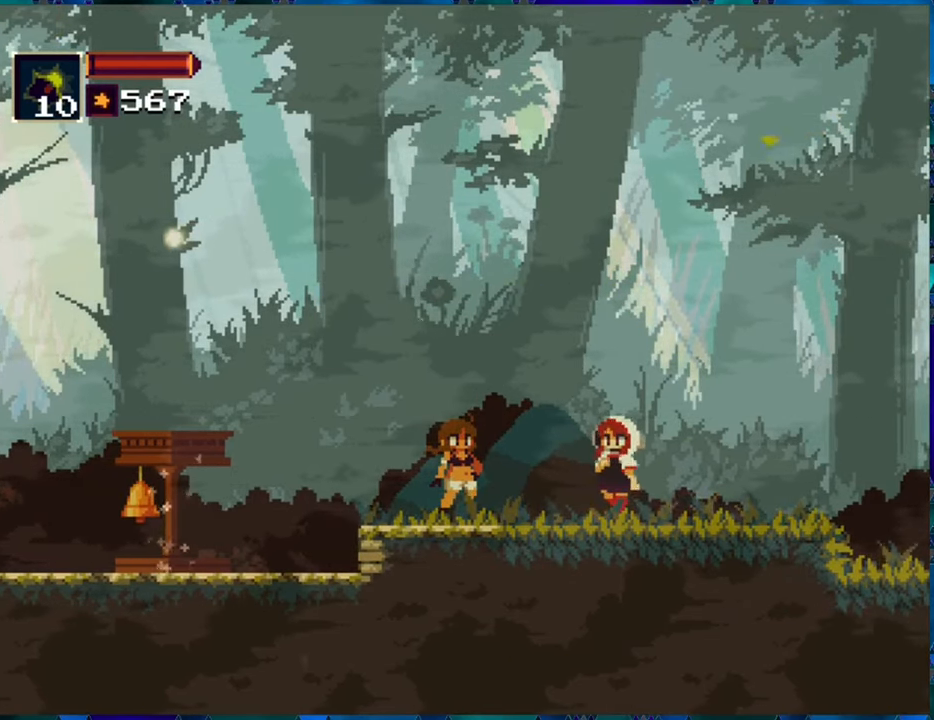
{"buttons": [], "left_stick": "center", "right_stick": "center", "events": []}
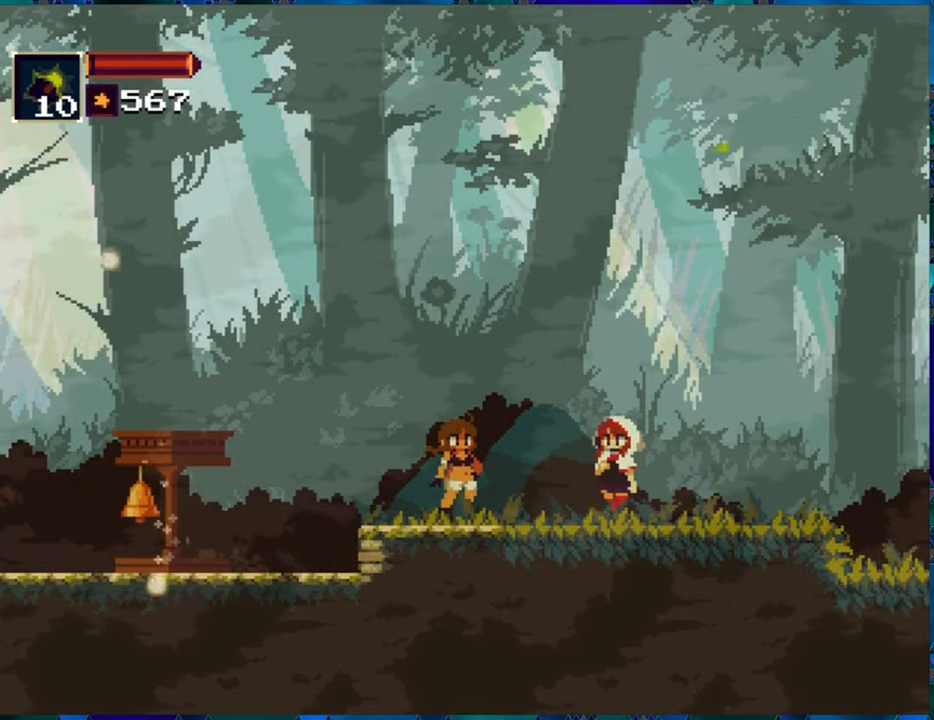
{"buttons": [], "left_stick": "center", "right_stick": "center", "events": []}
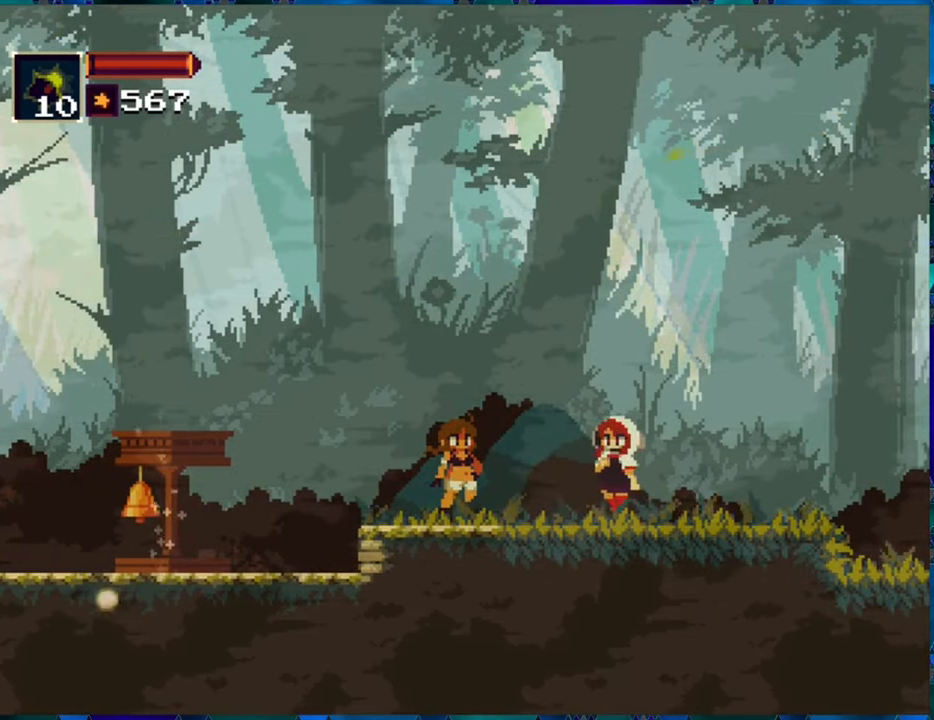
{"buttons": [], "left_stick": "center", "right_stick": "center", "events": []}
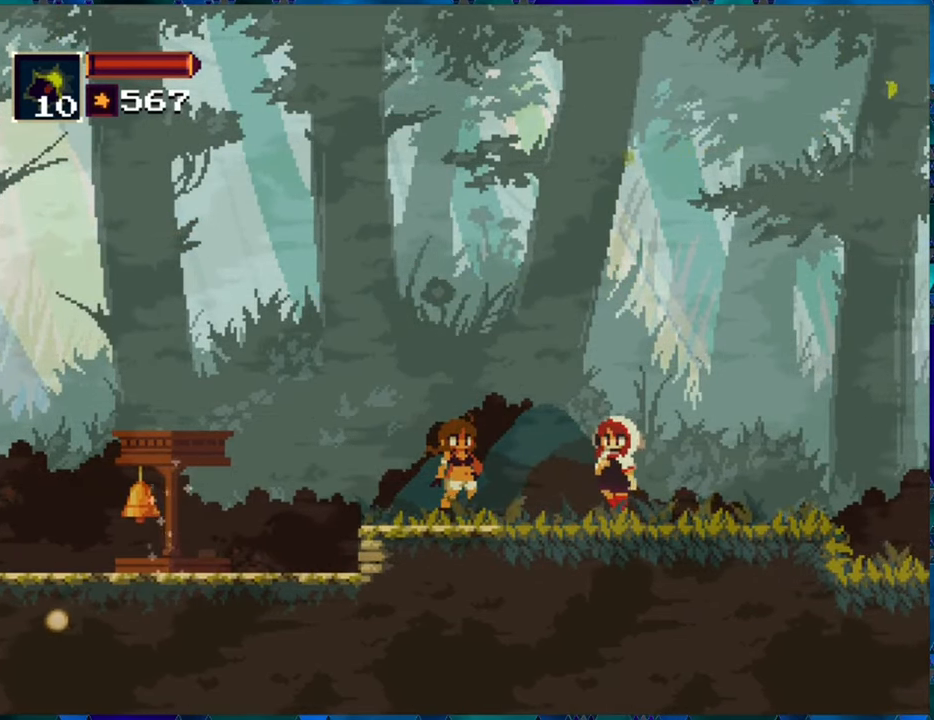
{"buttons": [], "left_stick": "center", "right_stick": "center", "events": []}
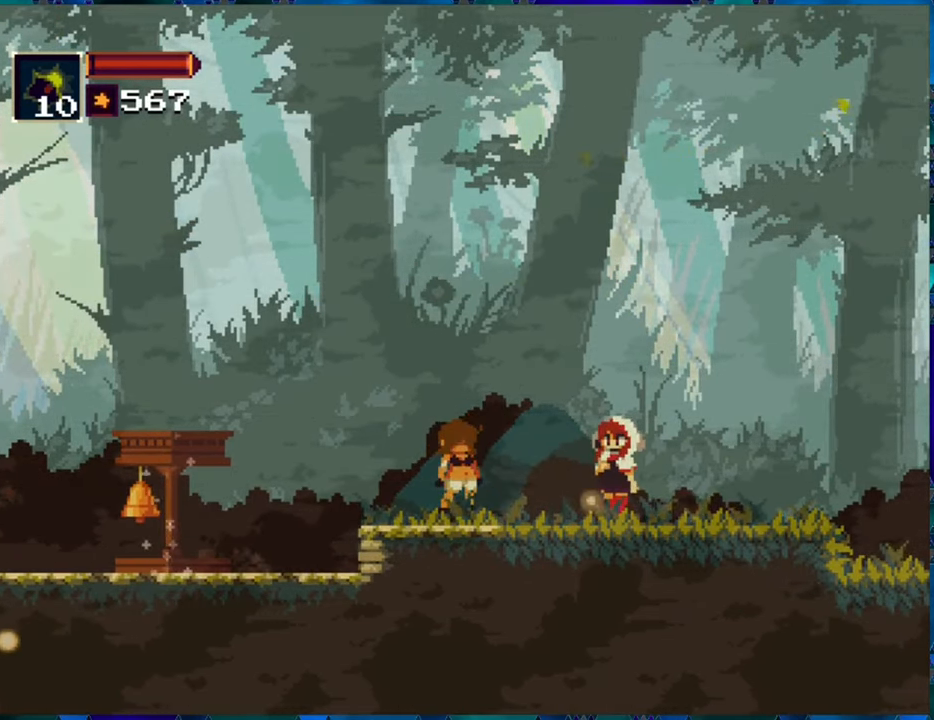
{"buttons": [], "left_stick": "center", "right_stick": "center", "events": []}
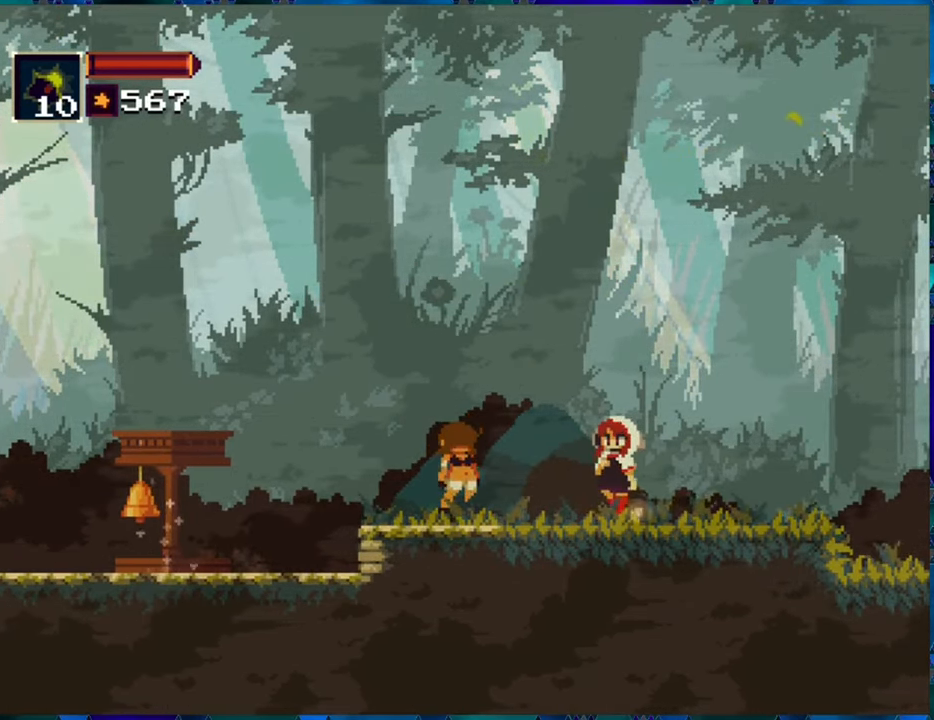
{"buttons": [], "left_stick": "center", "right_stick": "center", "events": []}
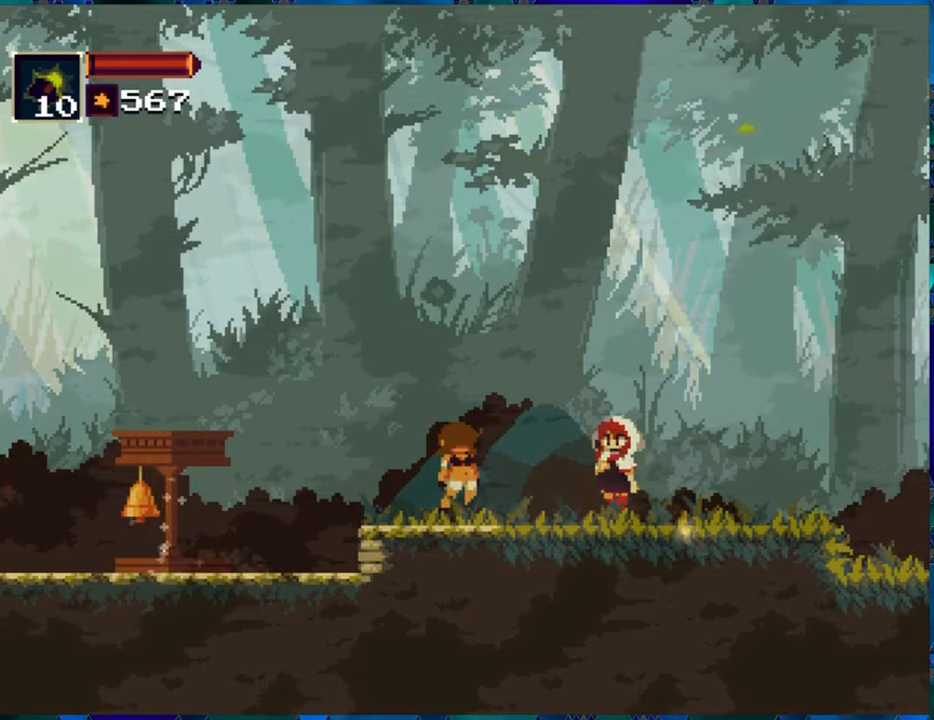
{"buttons": [], "left_stick": "center", "right_stick": "center", "events": []}
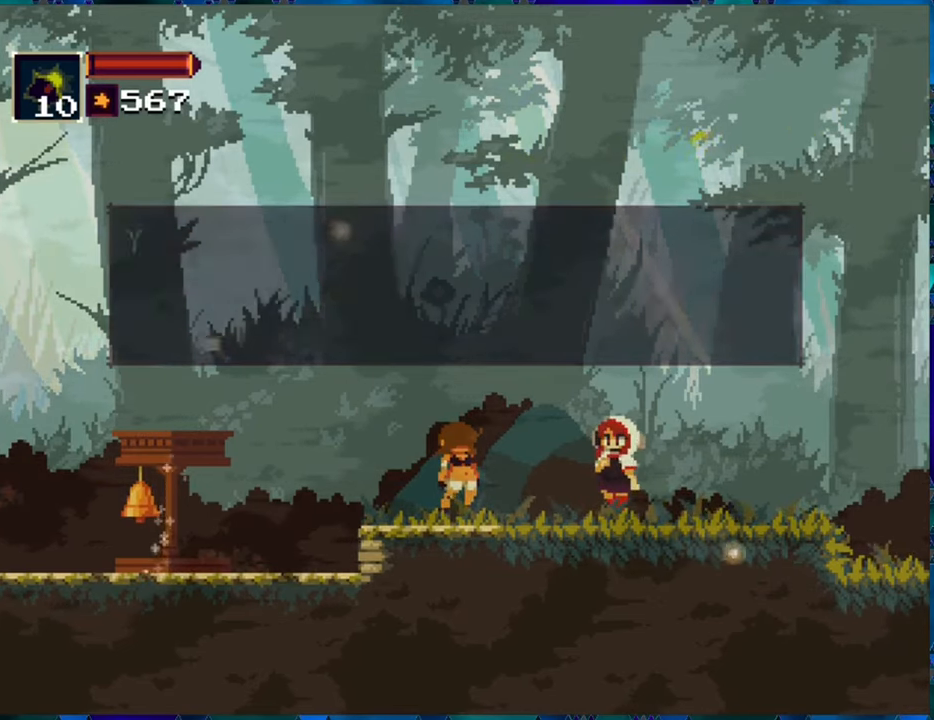
{"buttons": [], "left_stick": "center", "right_stick": "center", "events": [[383, "B", "down"], [500, "B", "up"]]}
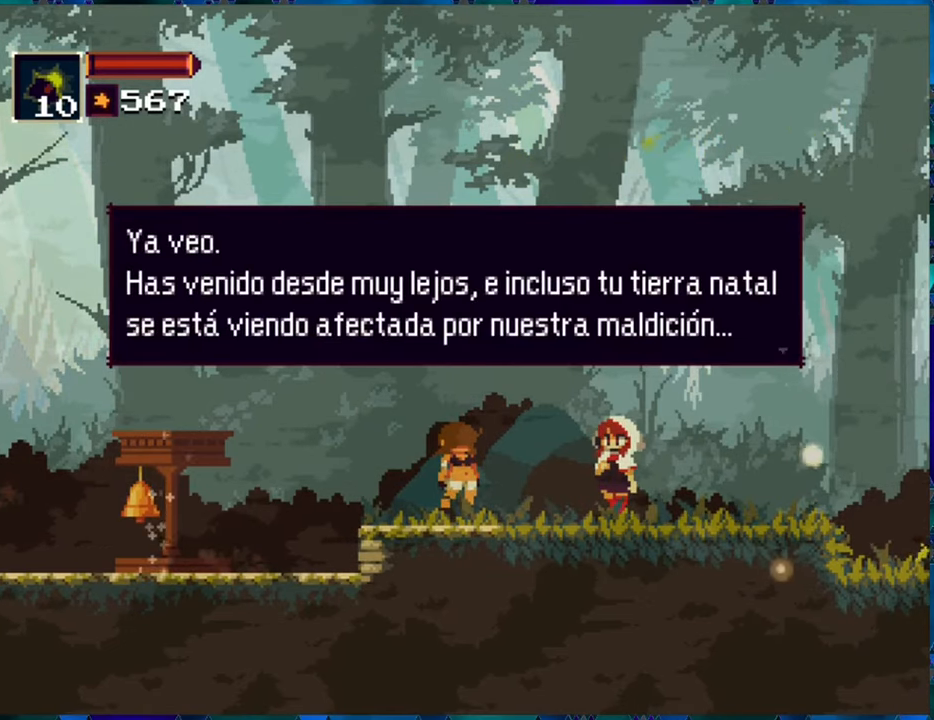
{"buttons": [], "left_stick": "center", "right_stick": "center", "events": []}
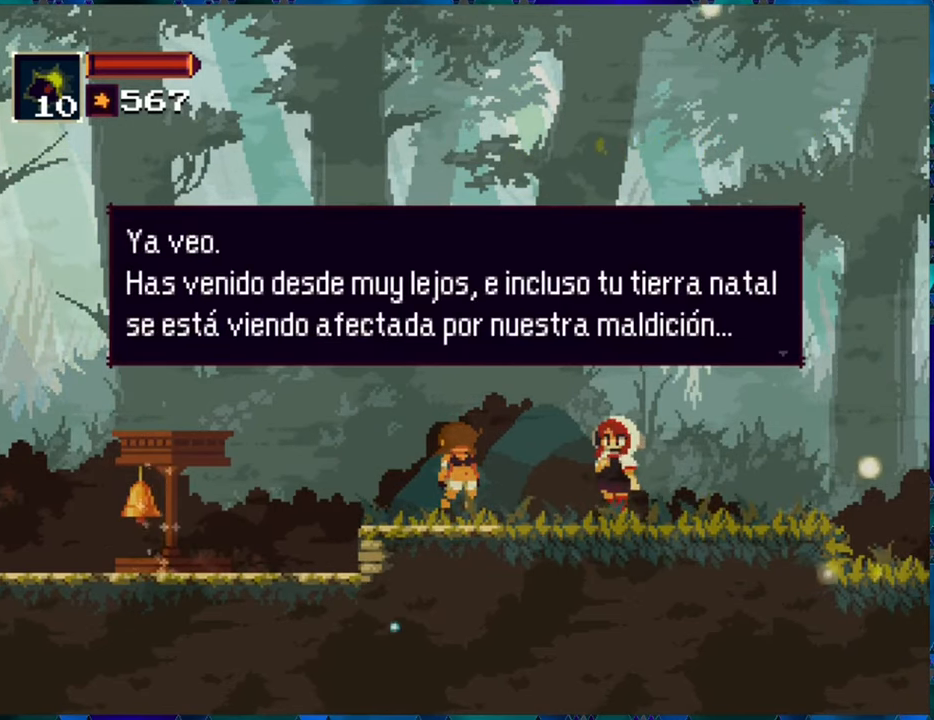
{"buttons": [], "left_stick": "center", "right_stick": "center", "events": [[233, "B", "down"], [366, "B", "up"]]}
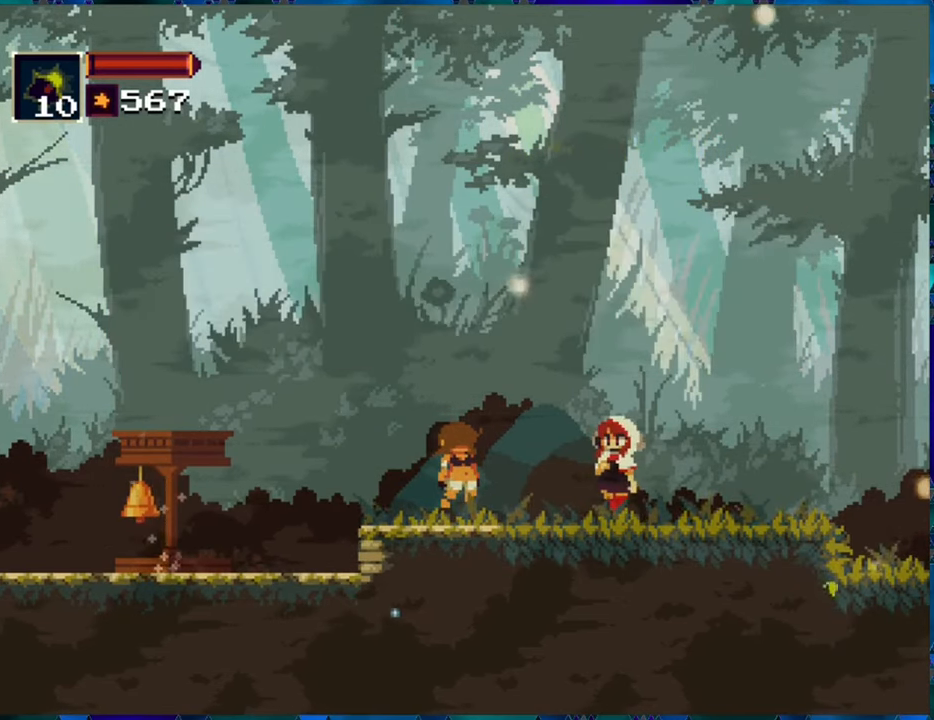
{"buttons": [], "left_stick": "center", "right_stick": "center", "events": []}
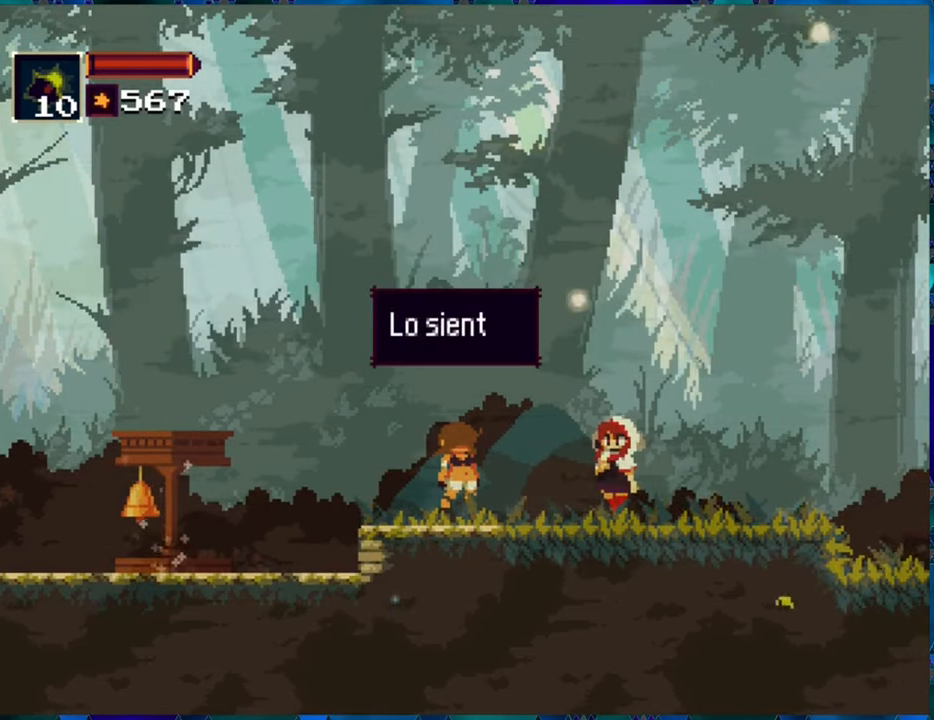
{"buttons": [], "left_stick": "center", "right_stick": "center", "events": []}
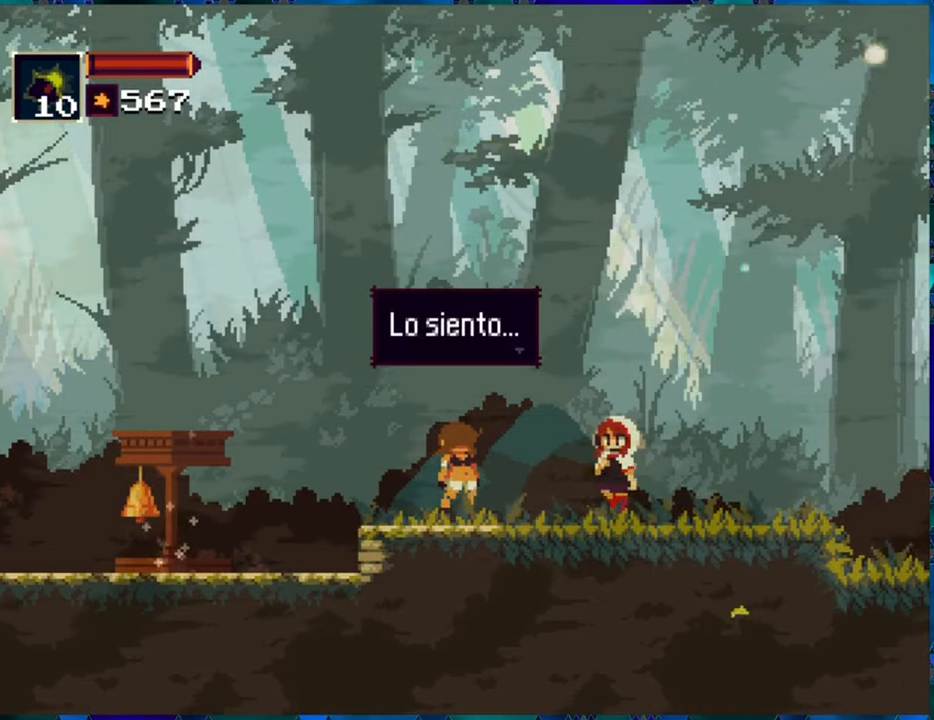
{"buttons": [], "left_stick": "center", "right_stick": "center", "events": [[100, "B", "down"], [233, "B", "up"]]}
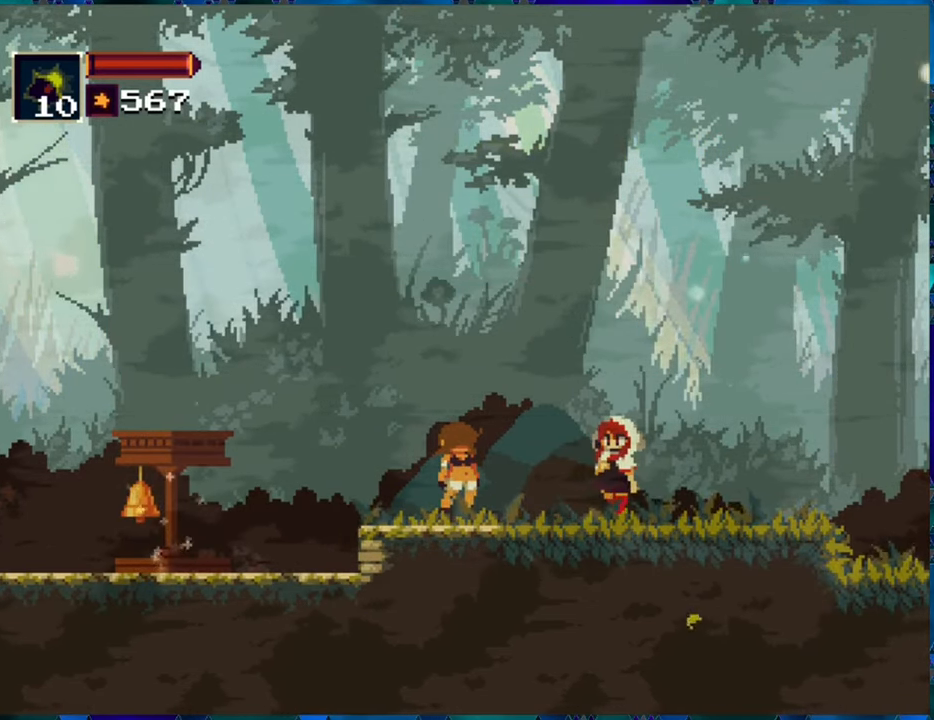
{"buttons": [], "left_stick": "center", "right_stick": "center", "events": []}
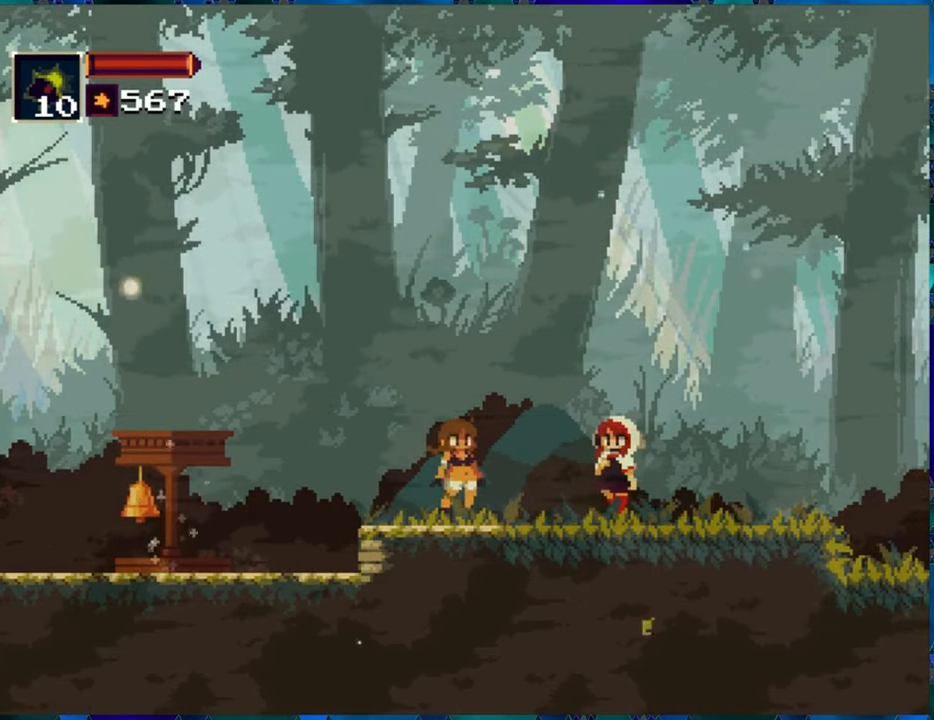
{"buttons": [], "left_stick": "center", "right_stick": "center", "events": []}
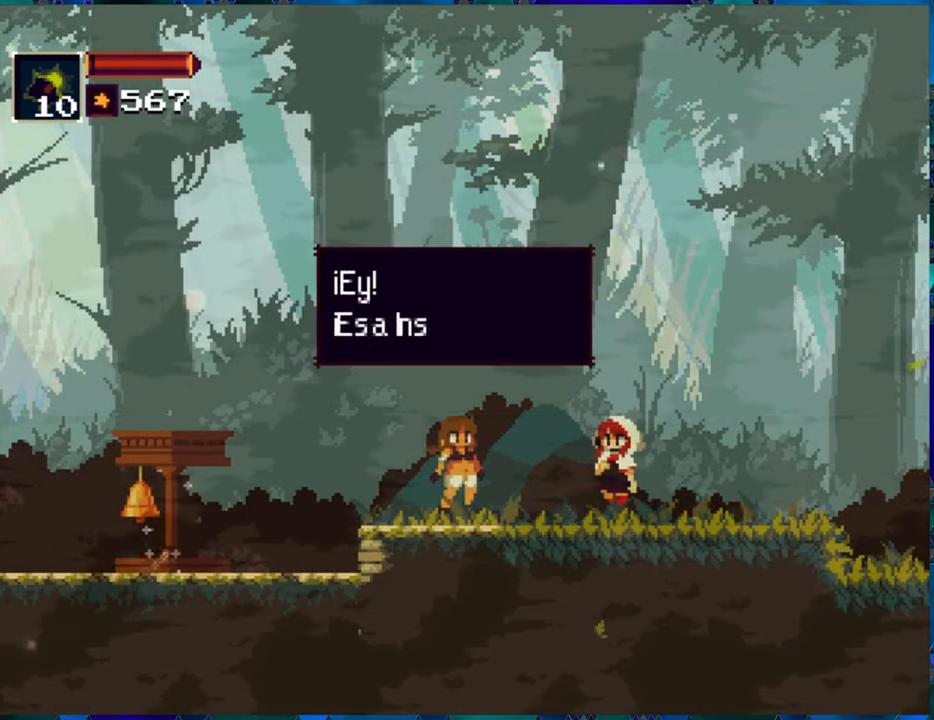
{"buttons": [], "left_stick": "center", "right_stick": "center", "events": []}